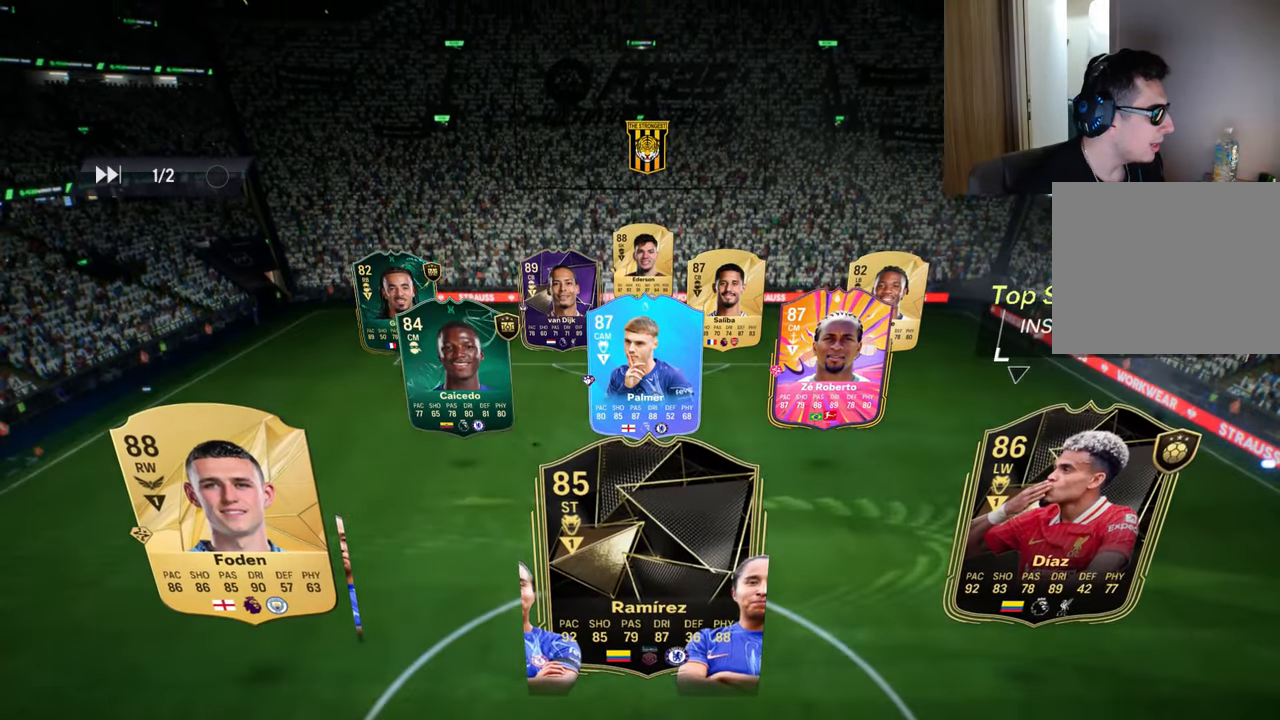
Gameplay with a controller (PlayStation layout); each line is a JSON object with the inputs held at the frame after it. "events" lists button and stick changes between this image and that frame as [ms after this image, input, new state], when the widget could be followed in between.
{"buttons": [], "left_stick": "up-right", "right_stick": "center", "events": [[384, "left_stick", "up-right"]]}
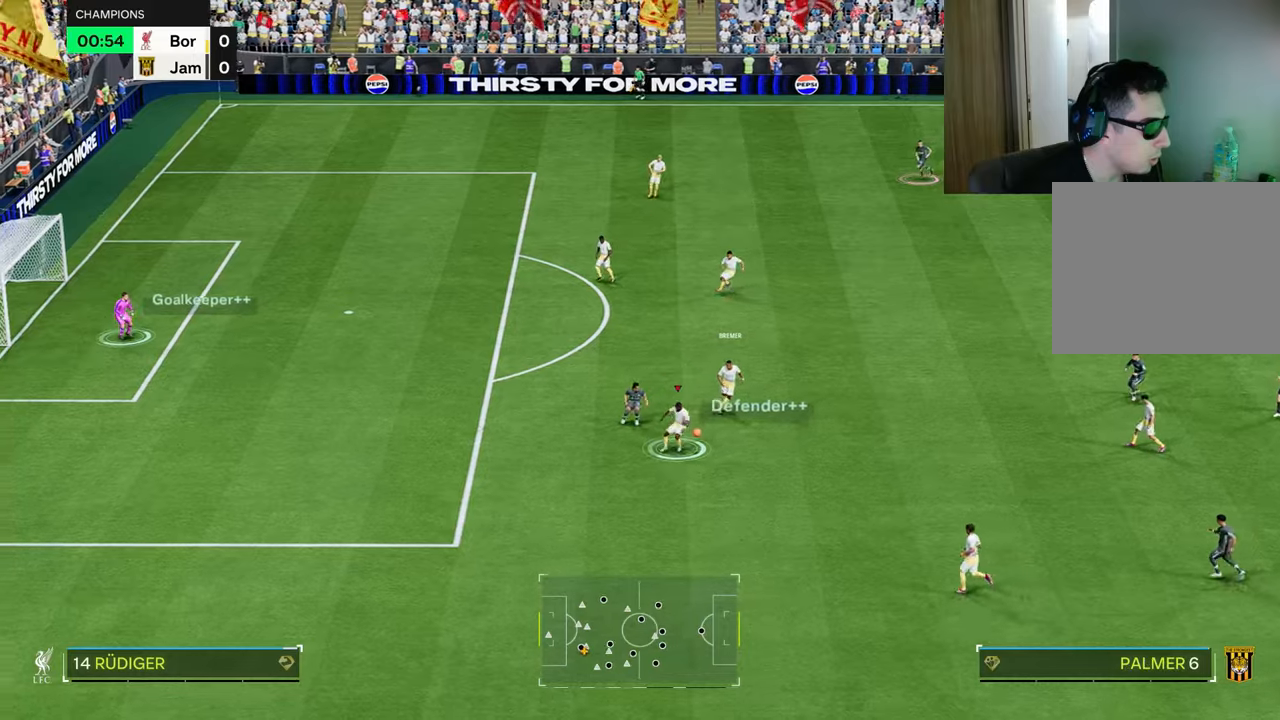
{"buttons": ["R2"], "left_stick": "up-right", "right_stick": "center", "events": [[317, "R2", "down"], [350, "CROSS", "down"], [467, "CROSS", "up"]]}
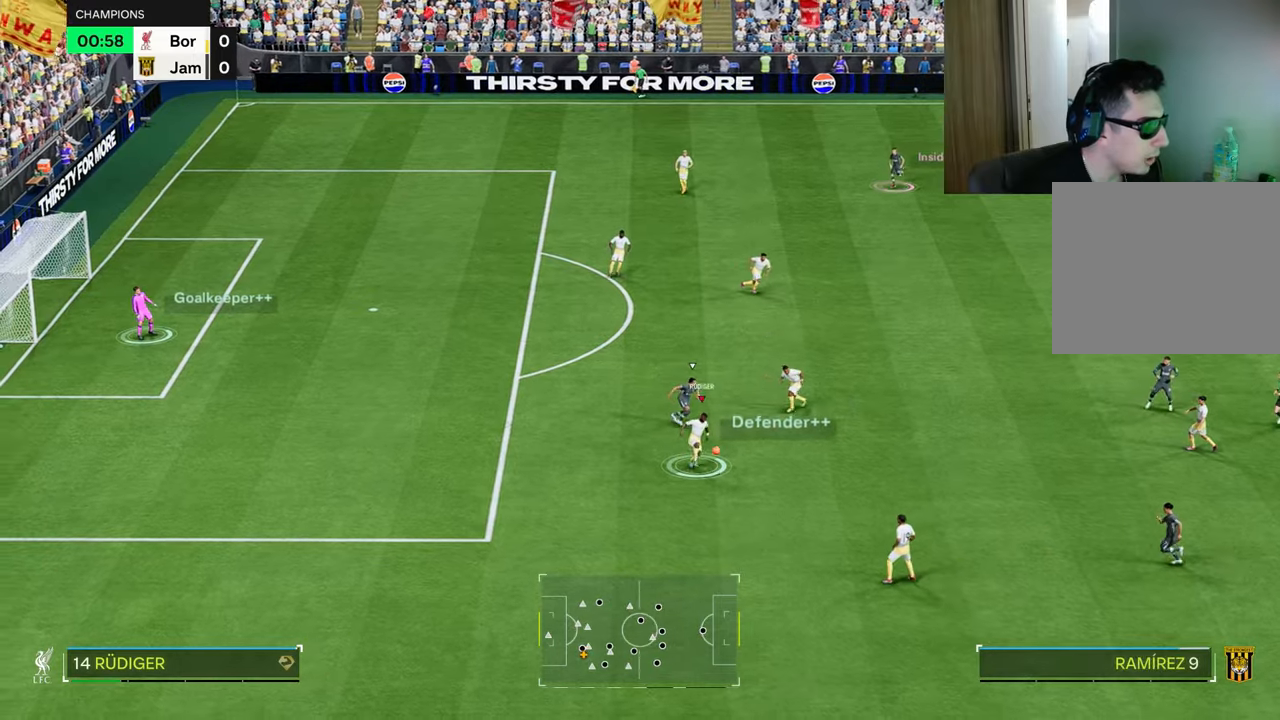
{"buttons": [], "left_stick": "up-right", "right_stick": "center", "events": [[34, "R2", "up"]]}
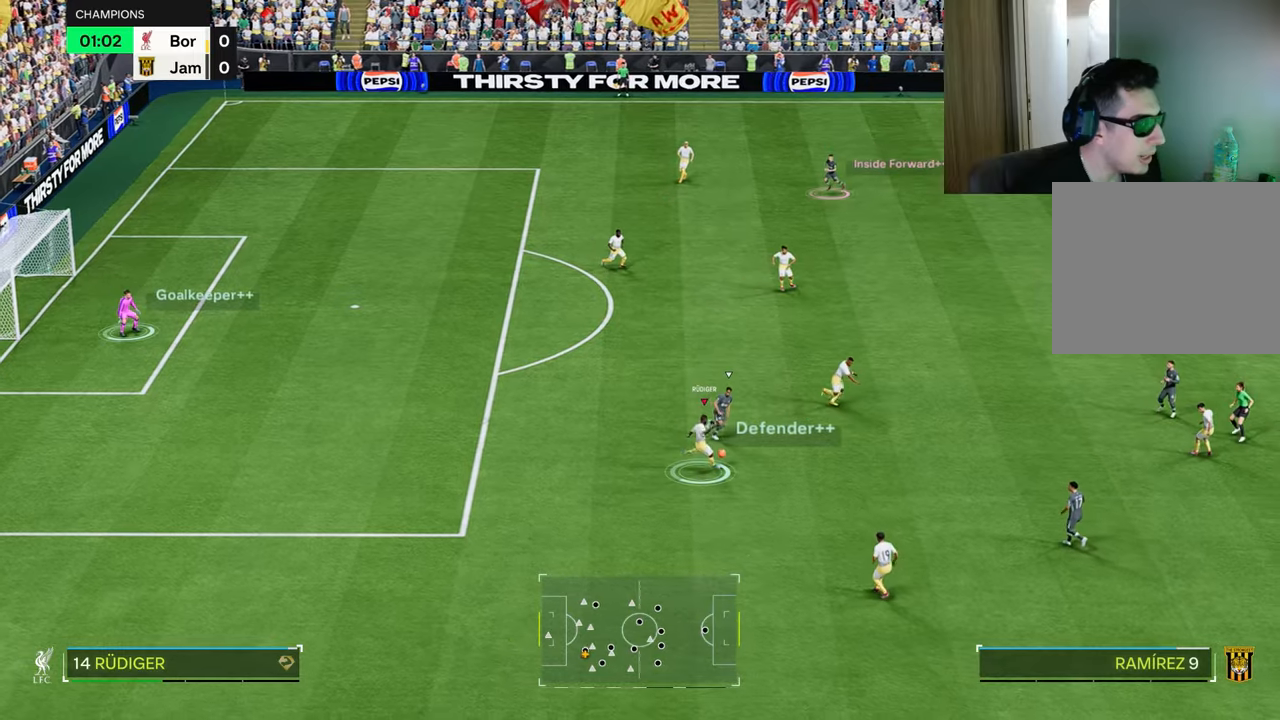
{"buttons": [], "left_stick": "right", "right_stick": "center", "events": [[468, "left_stick", "right"]]}
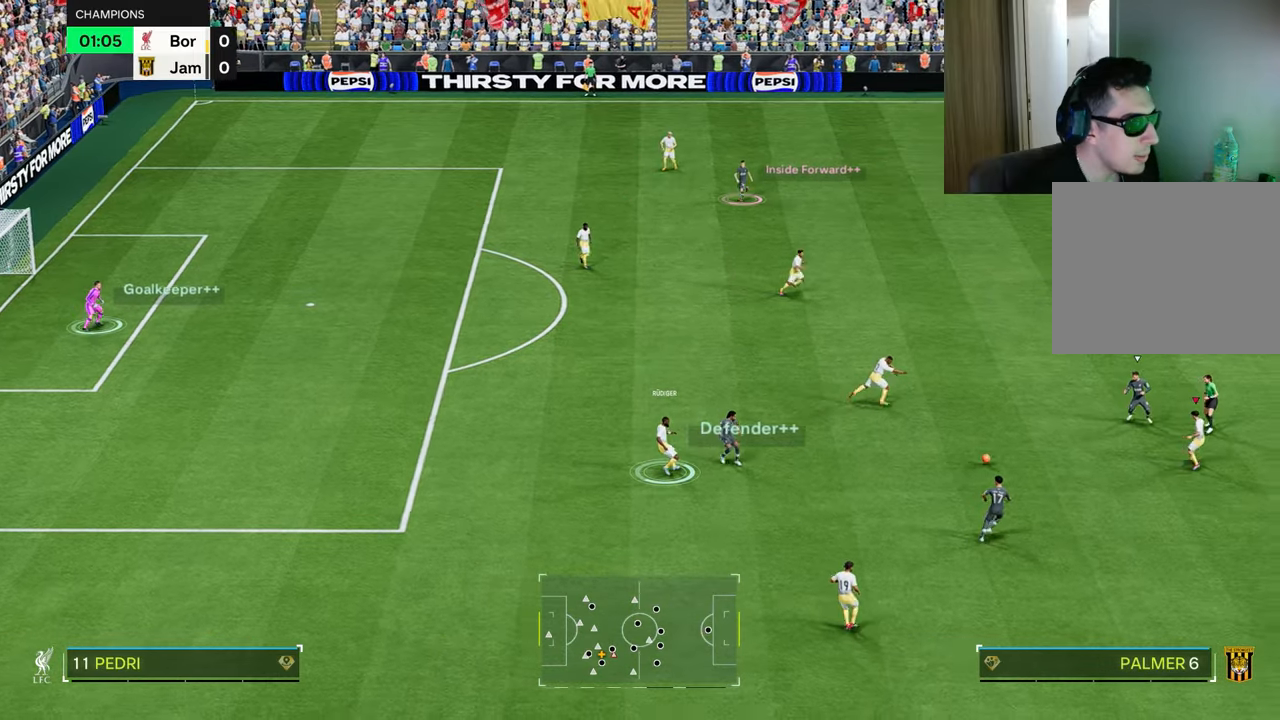
{"buttons": [], "left_stick": "right", "right_stick": "center", "events": []}
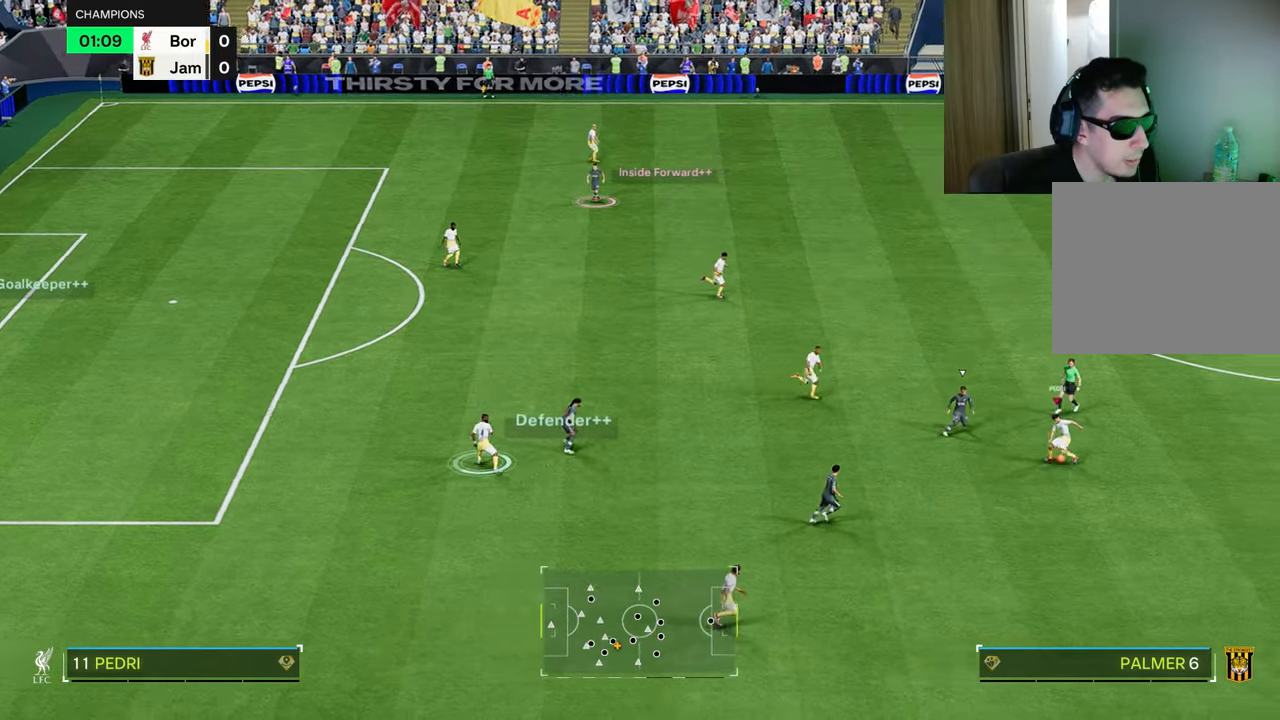
{"buttons": [], "left_stick": "up-right", "right_stick": "center", "events": [[51, "left_stick", "up-right"], [117, "CROSS", "down"], [117, "R2", "down"], [217, "CROSS", "up"], [284, "R2", "up"]]}
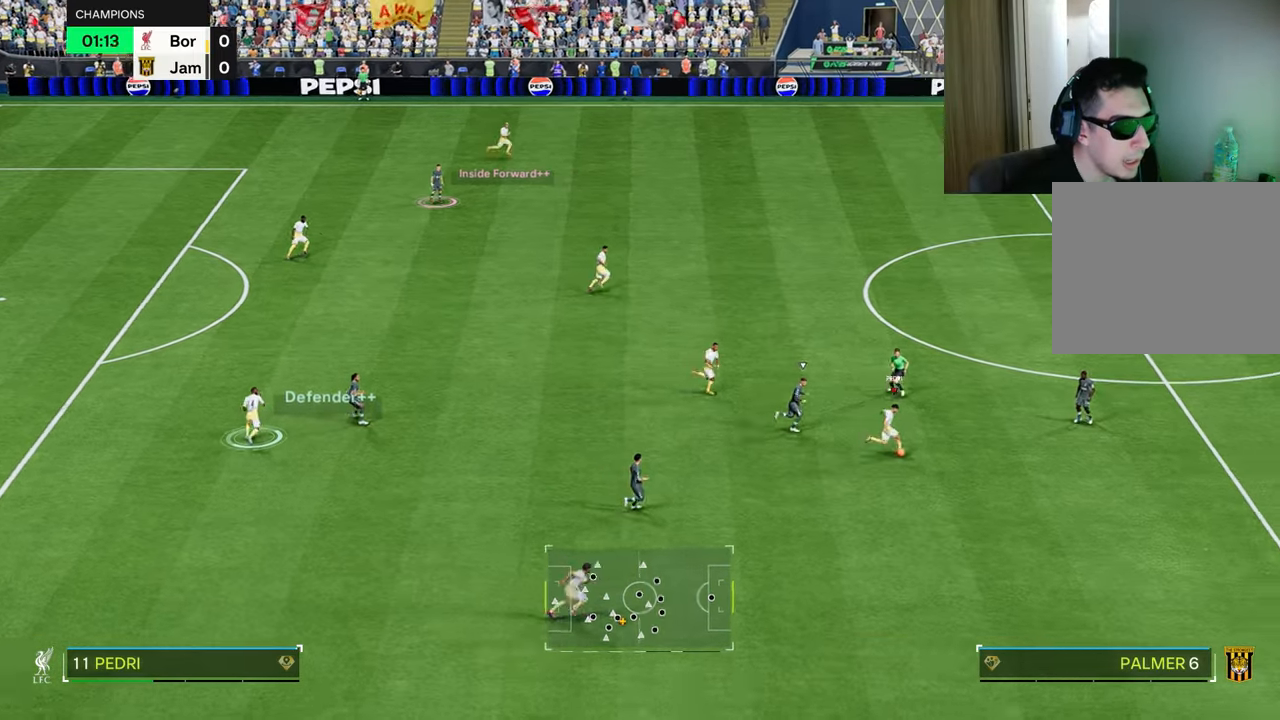
{"buttons": [], "left_stick": "right", "right_stick": "center", "events": [[284, "left_stick", "center"], [450, "left_stick", "right"]]}
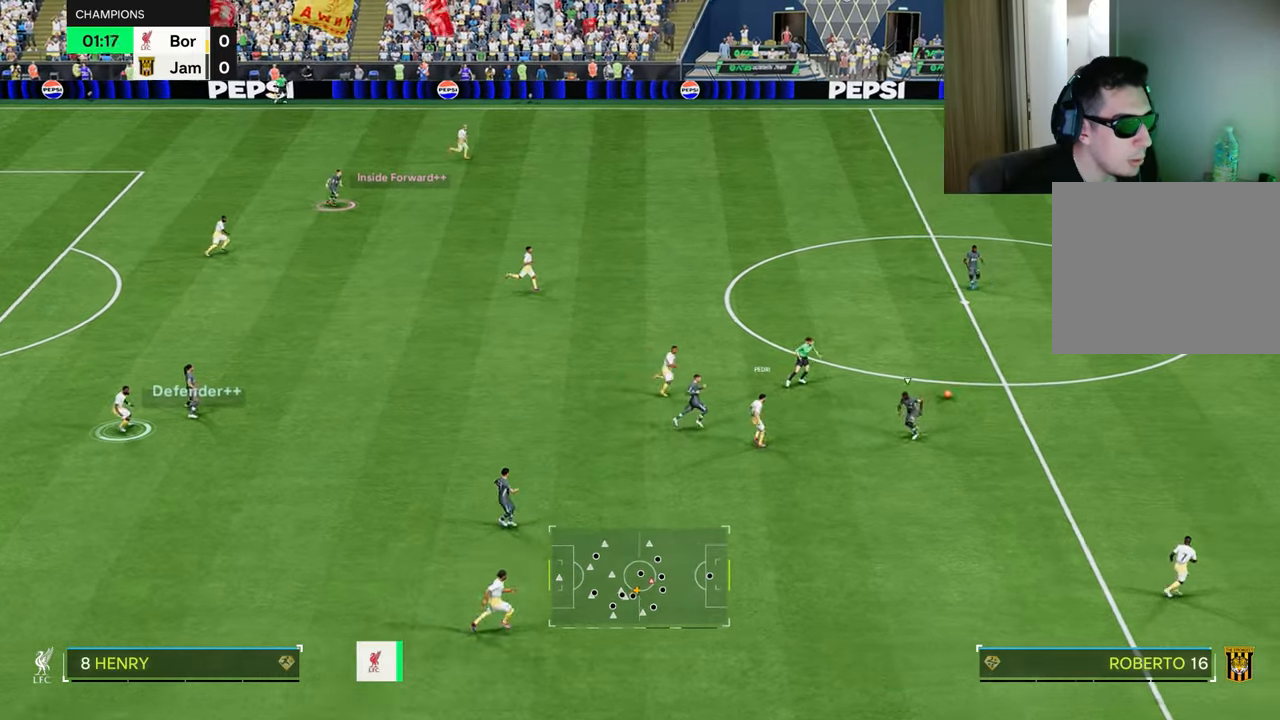
{"buttons": ["R1"], "left_stick": "up-right", "right_stick": "center", "events": [[267, "R1", "down"], [267, "left_stick", "up-right"]]}
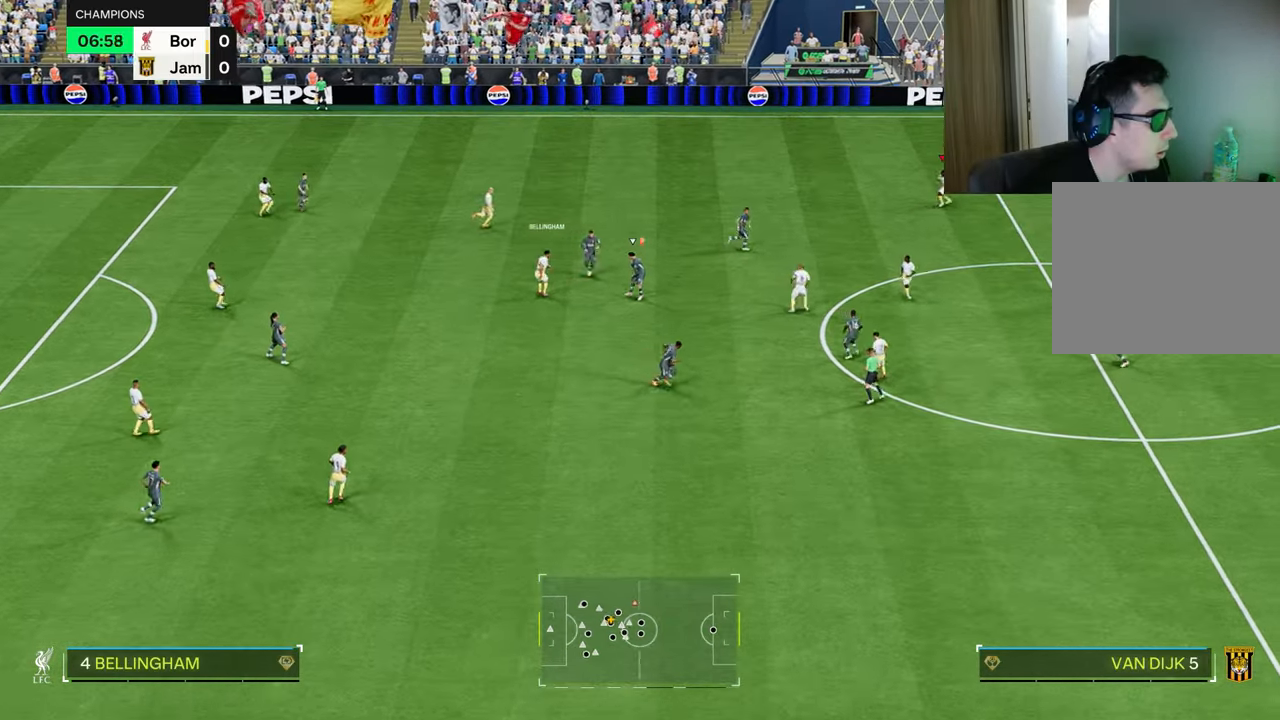
{"buttons": ["R1"], "left_stick": "right", "right_stick": "center", "events": [[250, "left_stick", "center"], [384, "left_stick", "right"]]}
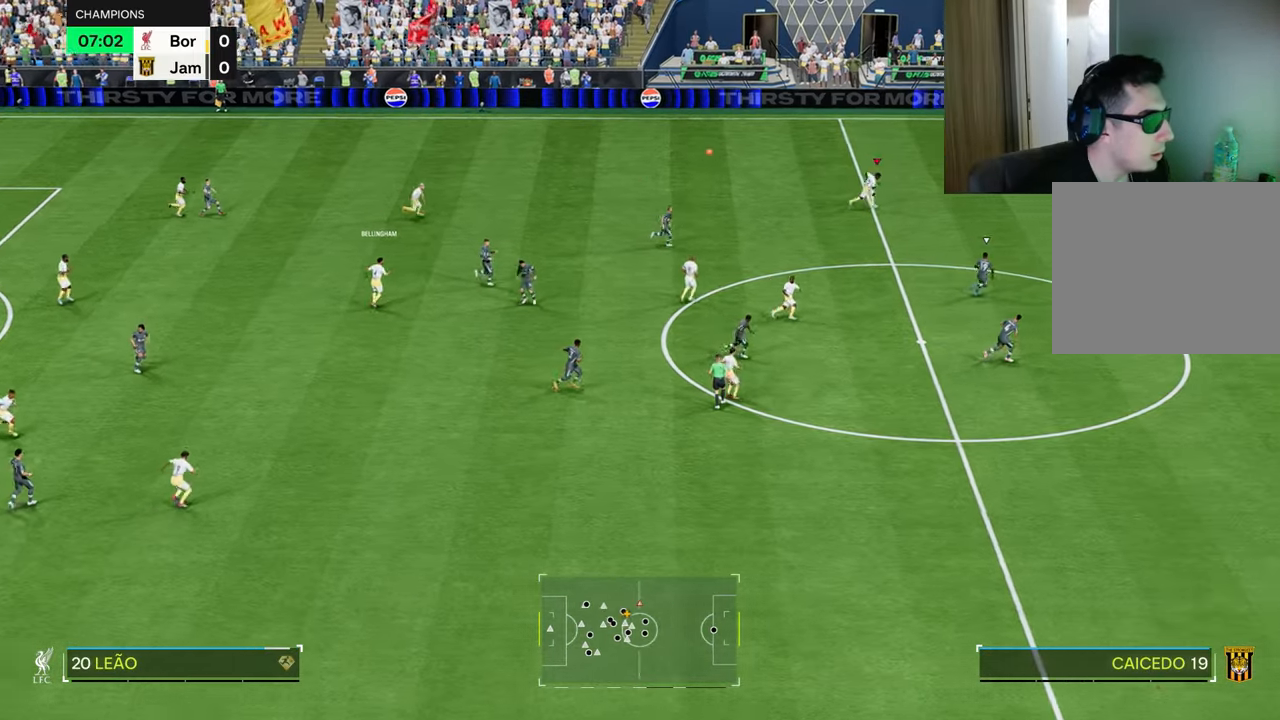
{"buttons": ["R1"], "left_stick": "right", "right_stick": "center", "events": []}
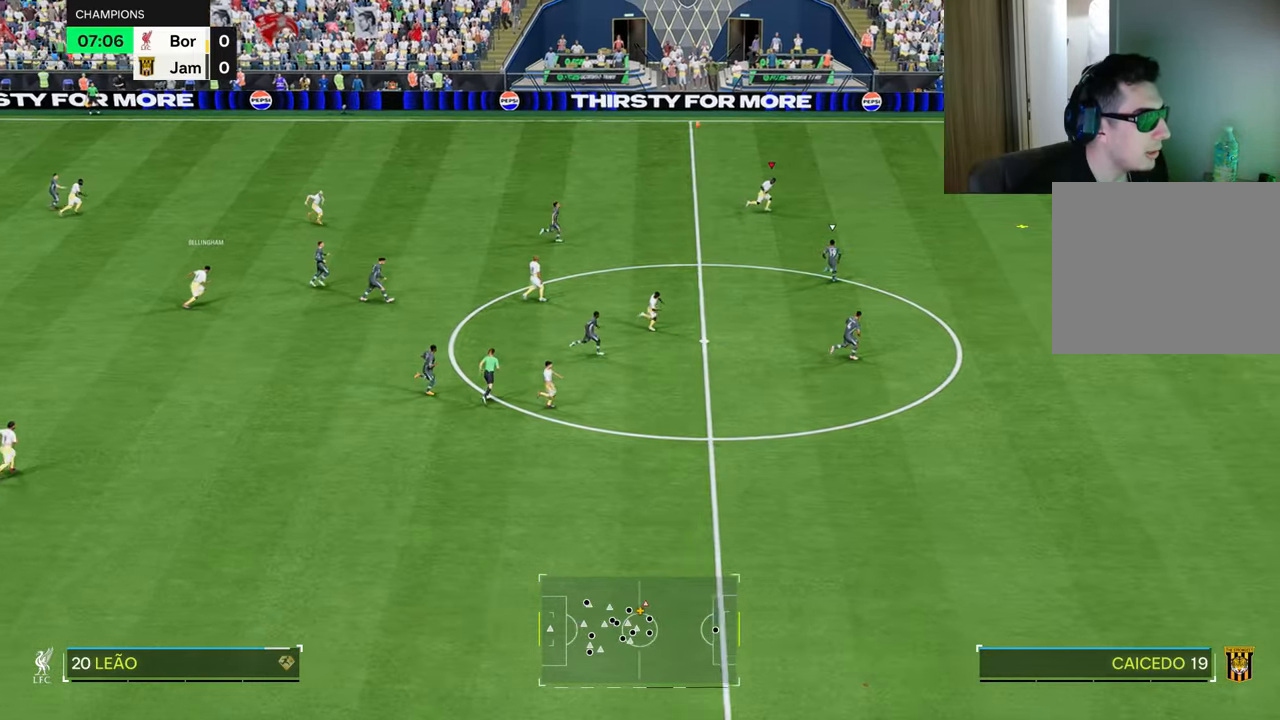
{"buttons": ["R1"], "left_stick": "right", "right_stick": "center", "events": []}
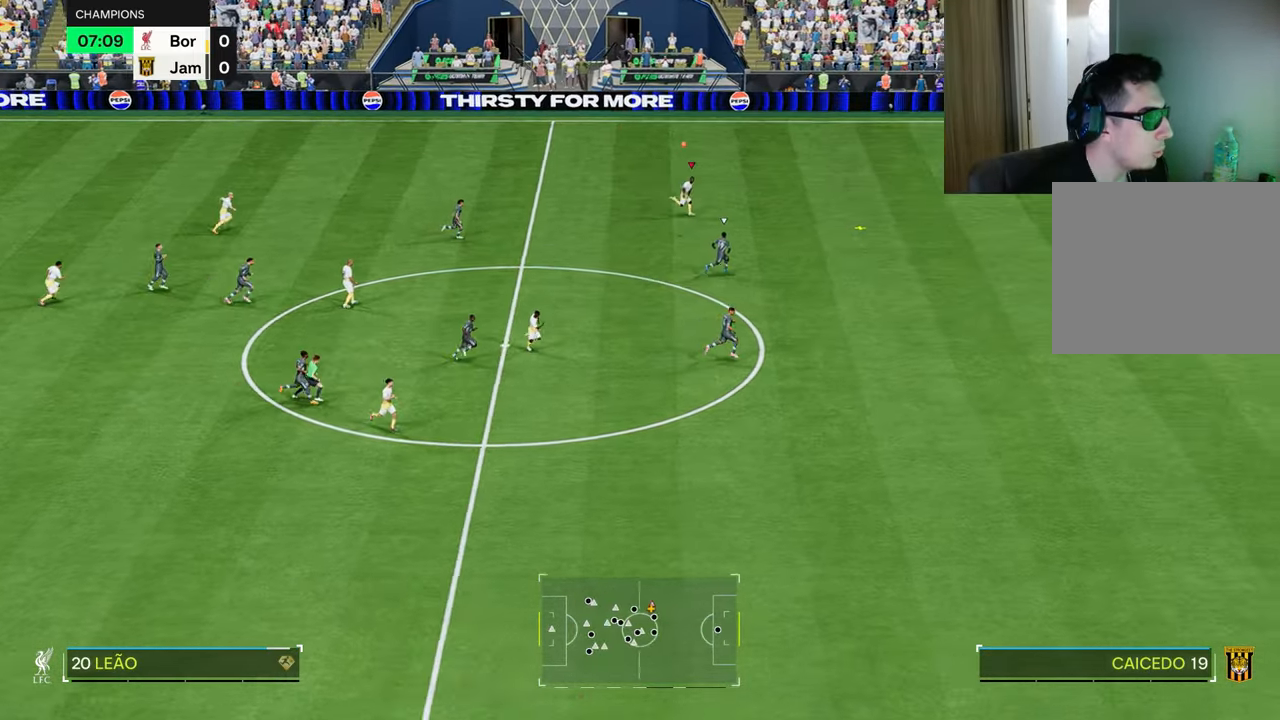
{"buttons": ["R1"], "left_stick": "right", "right_stick": "center", "events": []}
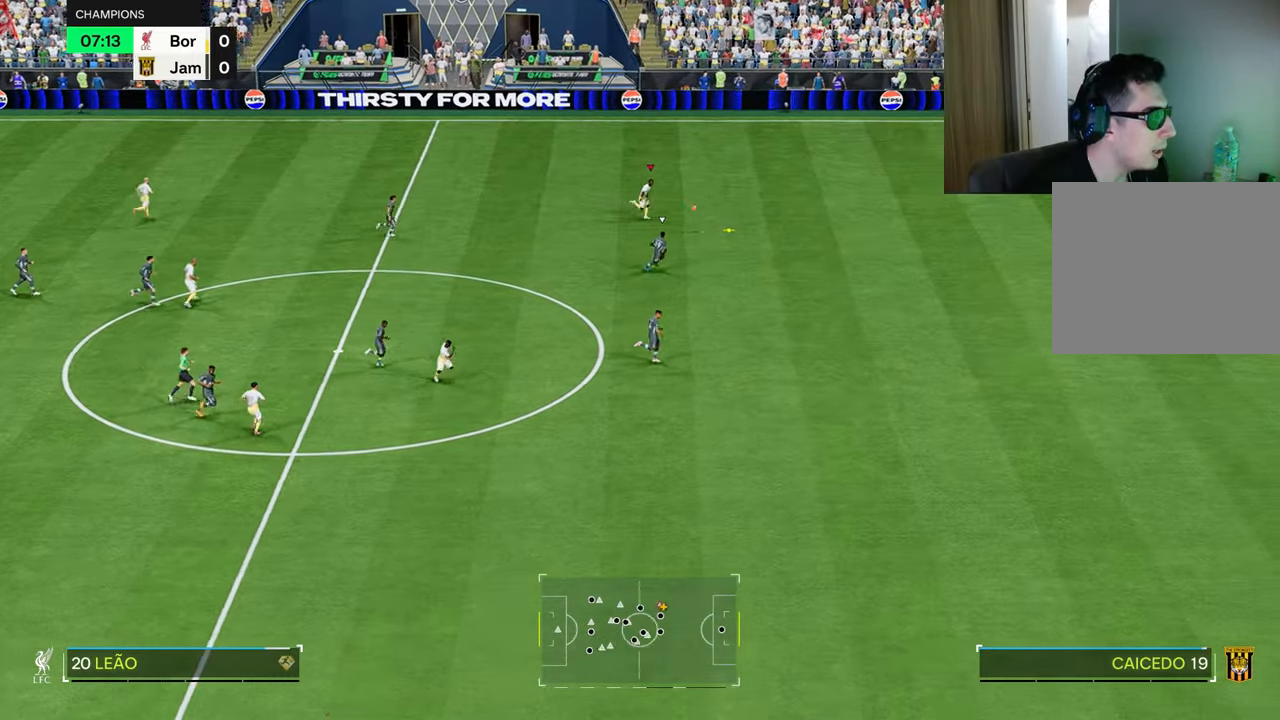
{"buttons": ["R1"], "left_stick": "right", "right_stick": "right", "events": [[350, "right_stick", "right"]]}
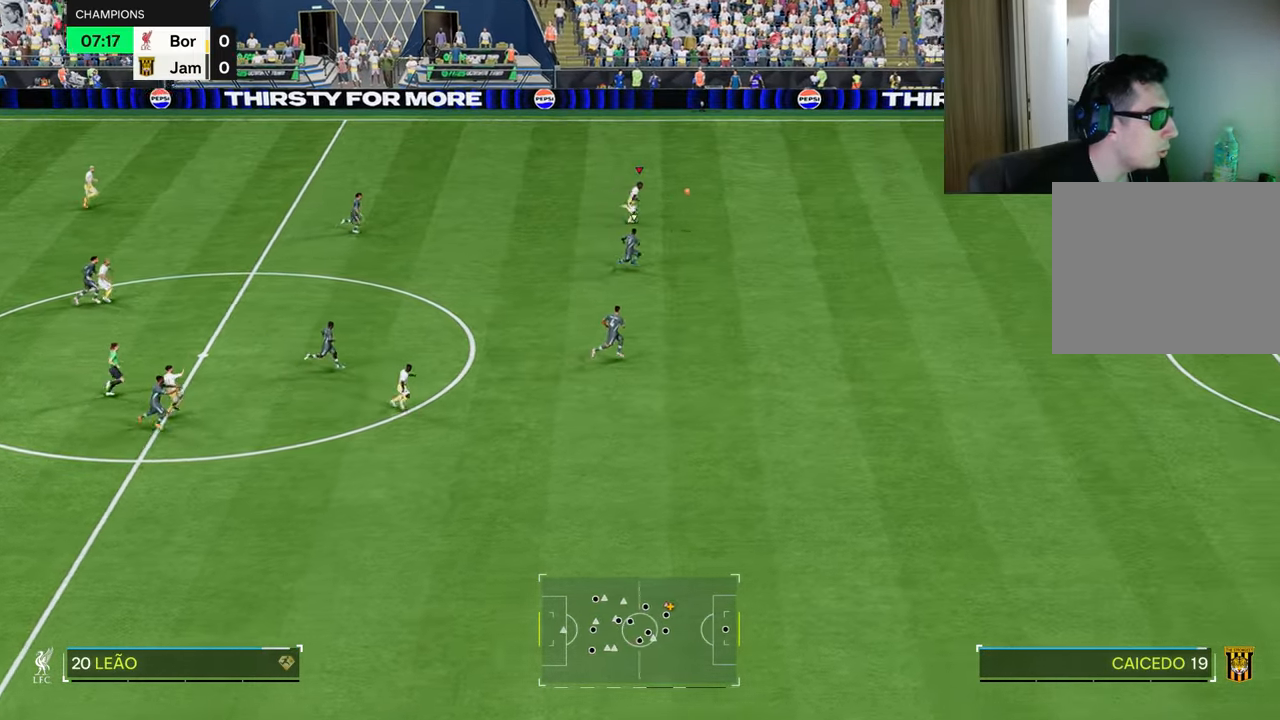
{"buttons": ["R1"], "left_stick": "right", "right_stick": "center", "events": [[417, "right_stick", "center"]]}
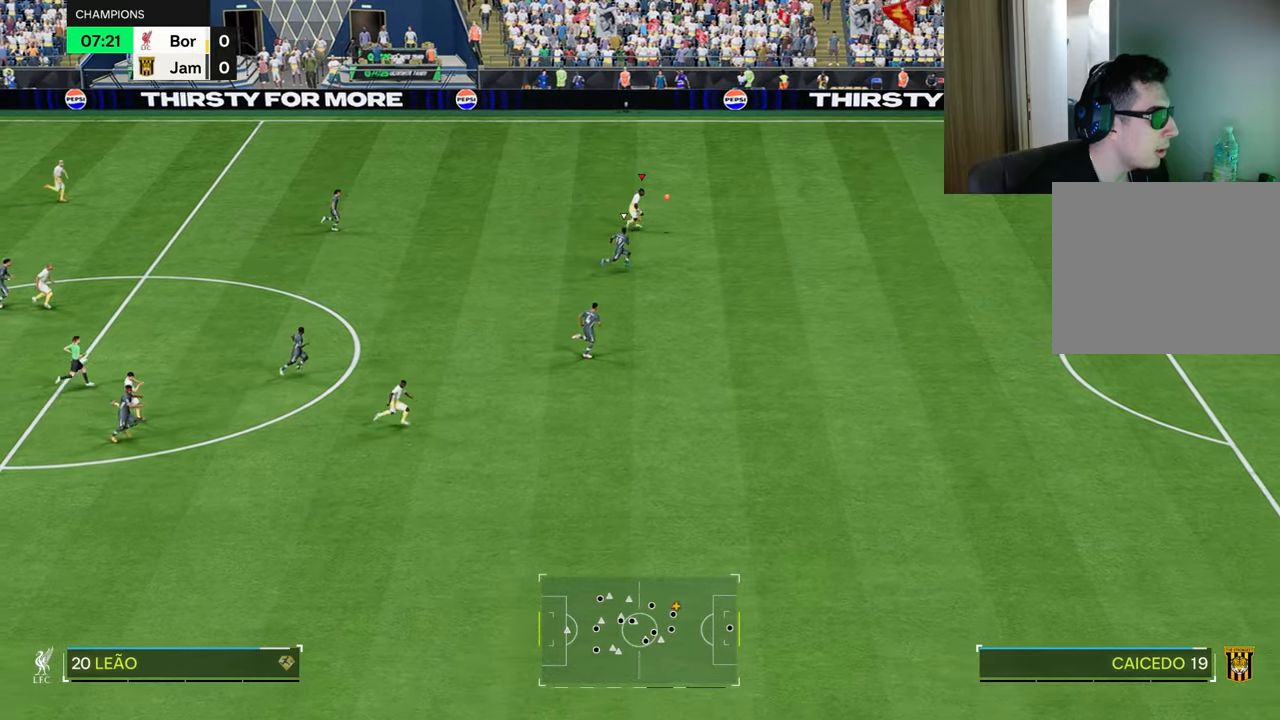
{"buttons": ["R1"], "left_stick": "right", "right_stick": "center", "events": []}
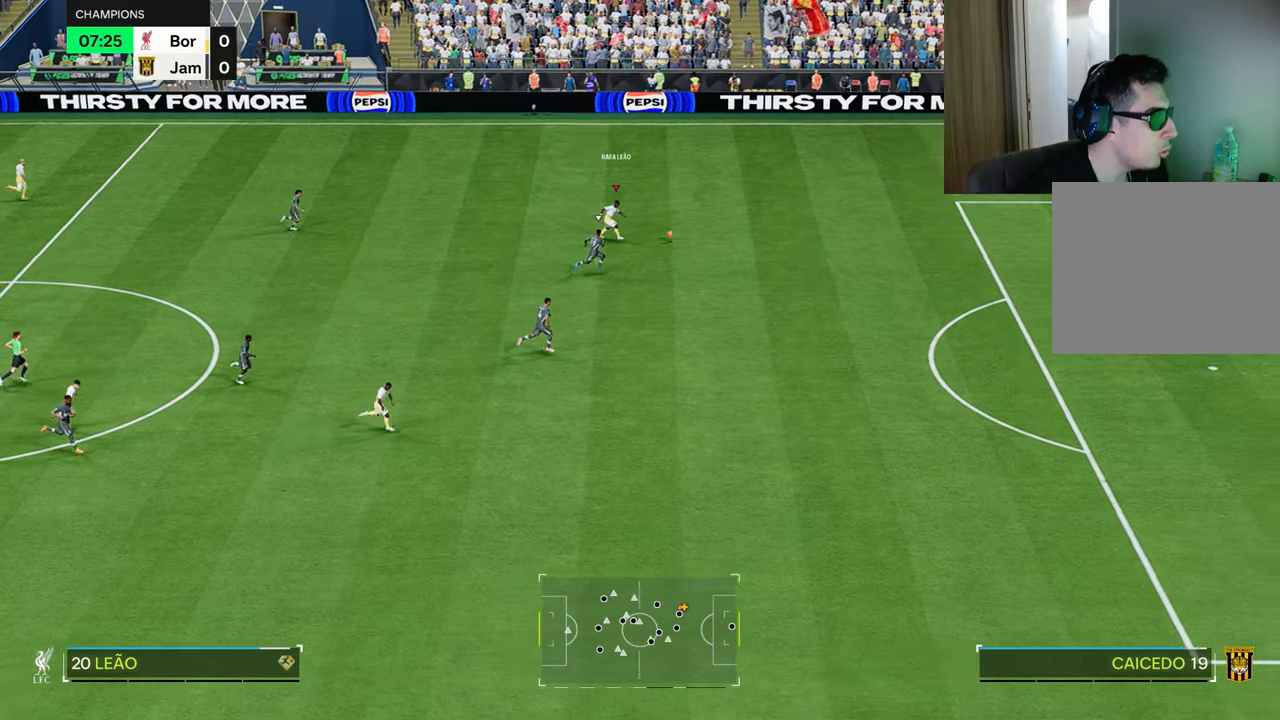
{"buttons": ["R1"], "left_stick": "right", "right_stick": "center", "events": []}
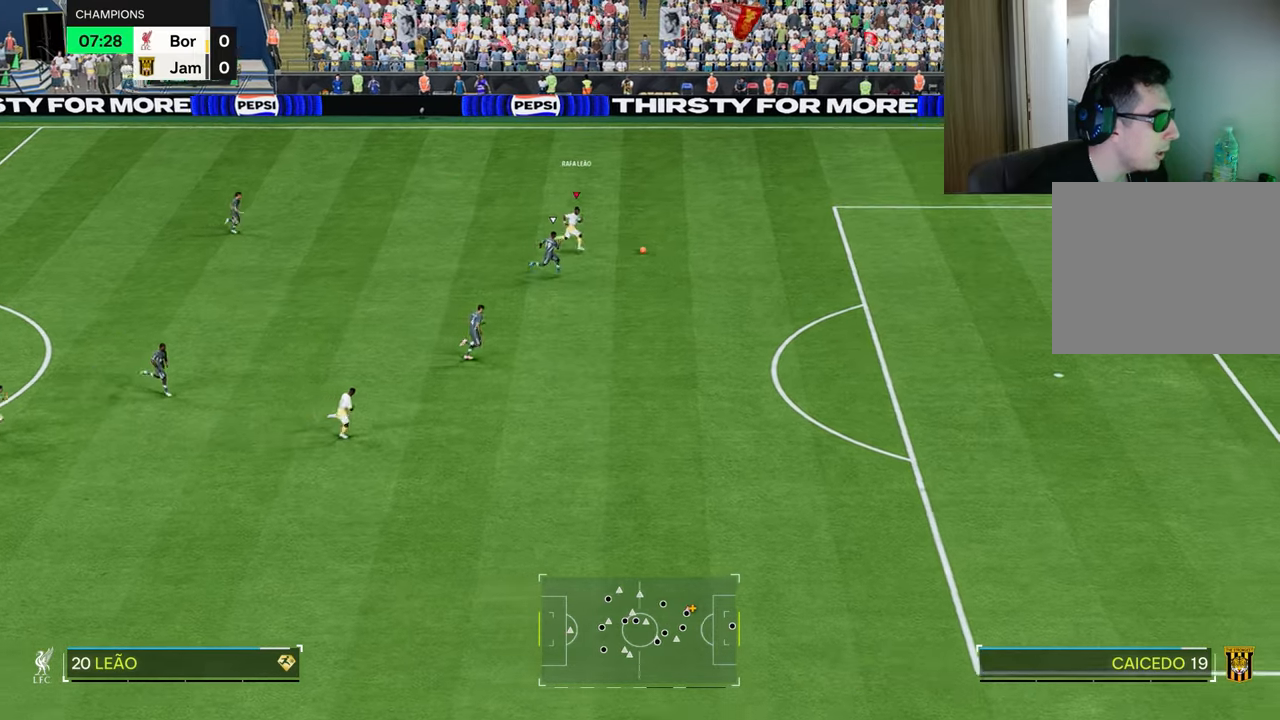
{"buttons": ["R1"], "left_stick": "right", "right_stick": "center", "events": []}
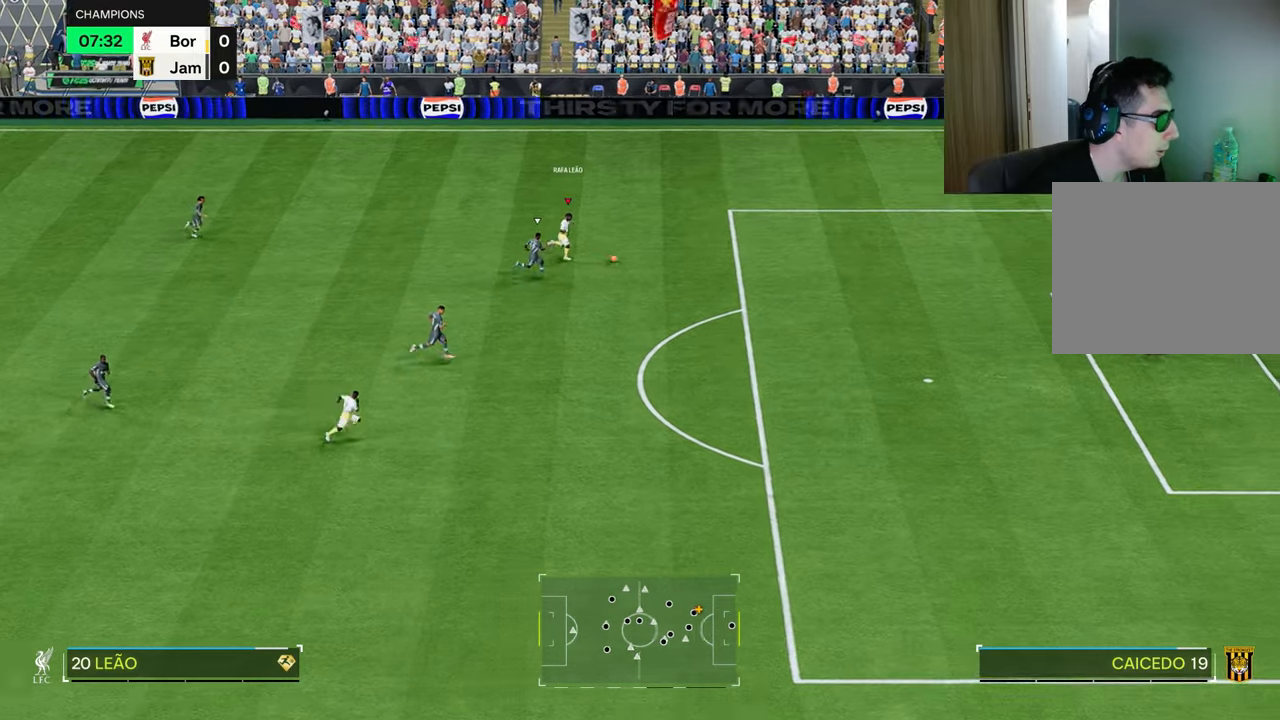
{"buttons": ["R1"], "left_stick": "right", "right_stick": "center", "events": []}
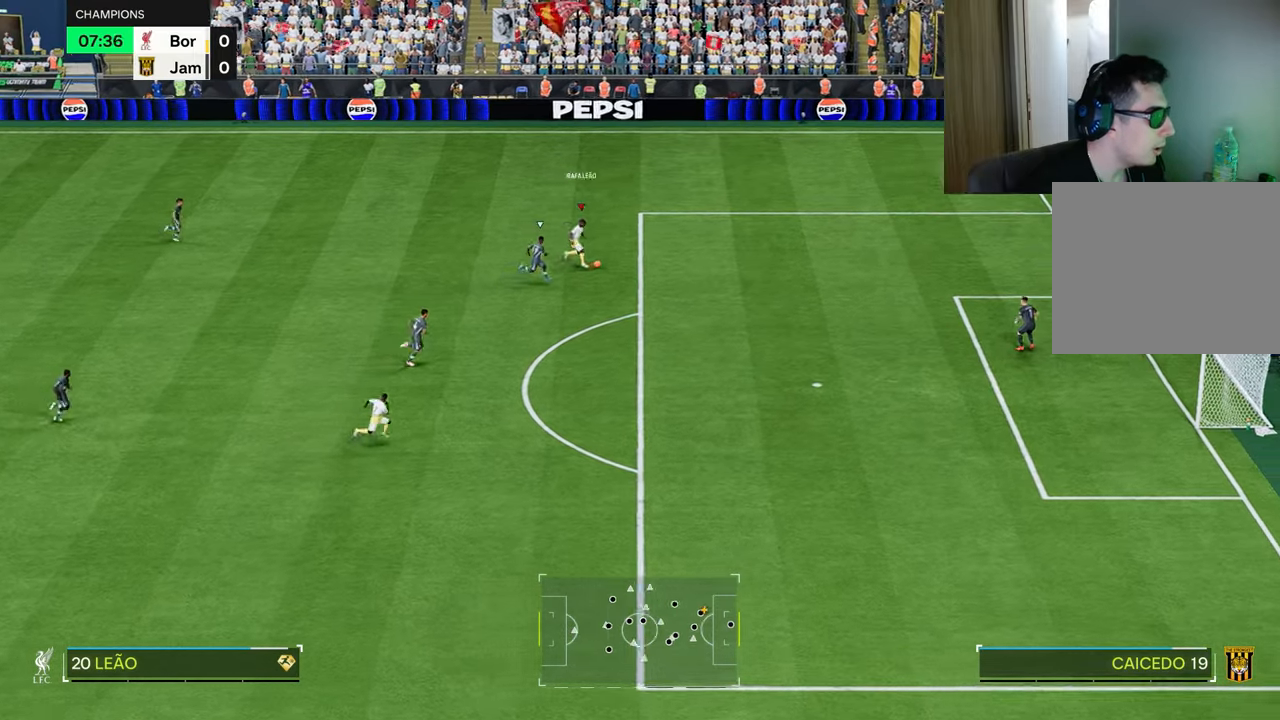
{"buttons": ["R1"], "left_stick": "down-right", "right_stick": "center", "events": [[267, "CROSS", "down"], [267, "R2", "down"], [300, "left_stick", "down-right"], [383, "CROSS", "up"], [434, "R2", "up"]]}
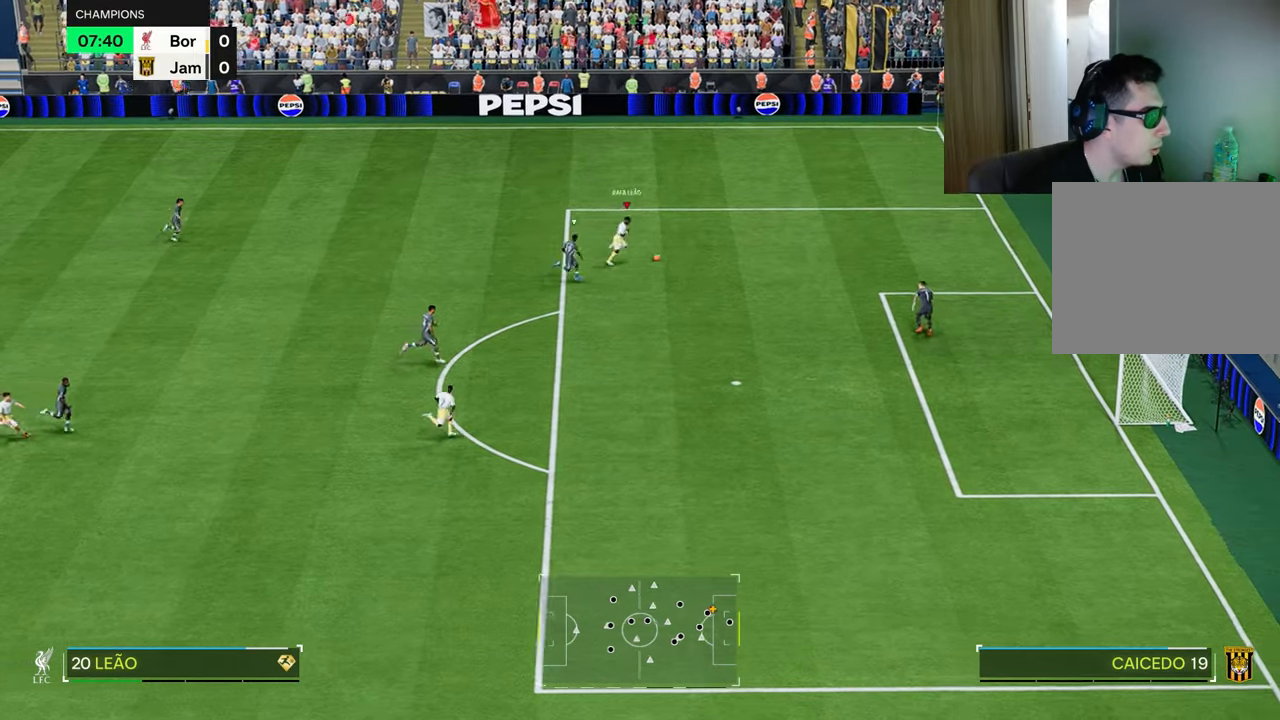
{"buttons": [], "left_stick": "down-right", "right_stick": "center", "events": [[167, "R1", "up"]]}
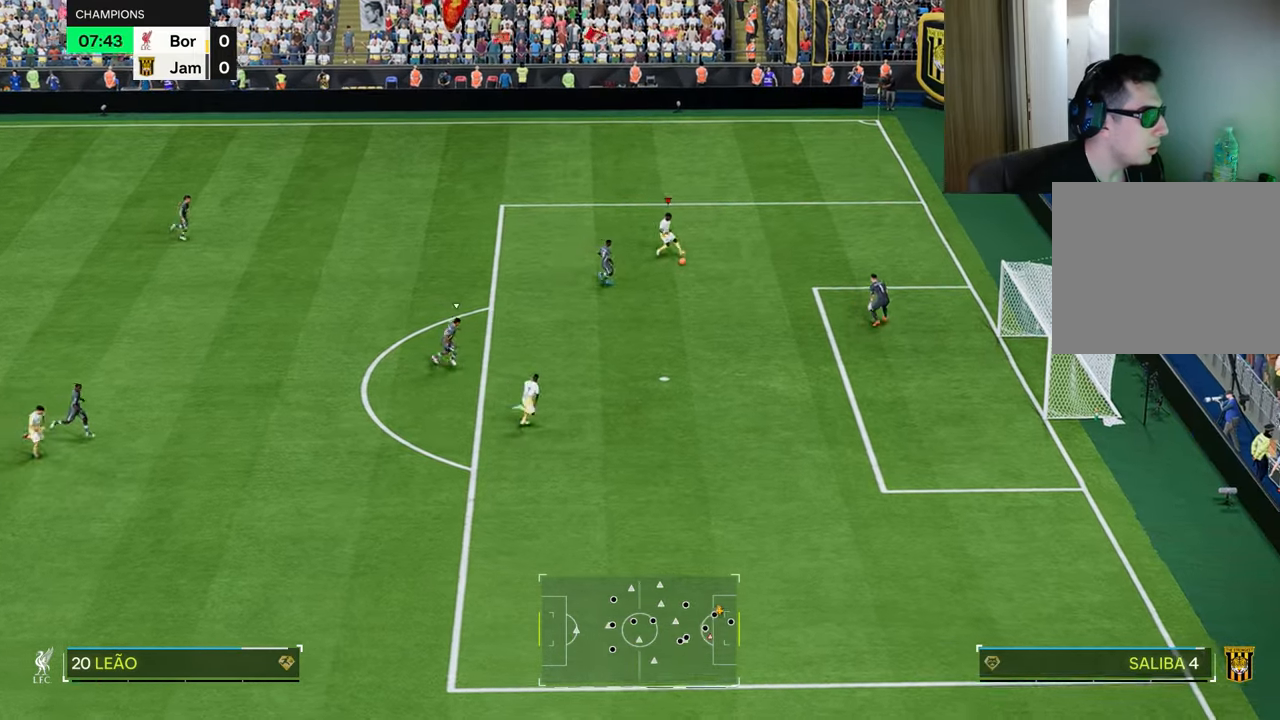
{"buttons": ["R1"], "left_stick": "right", "right_stick": "center", "events": [[183, "CIRCLE", "down"], [183, "left_stick", "right"], [217, "R1", "down"], [417, "CIRCLE", "up"]]}
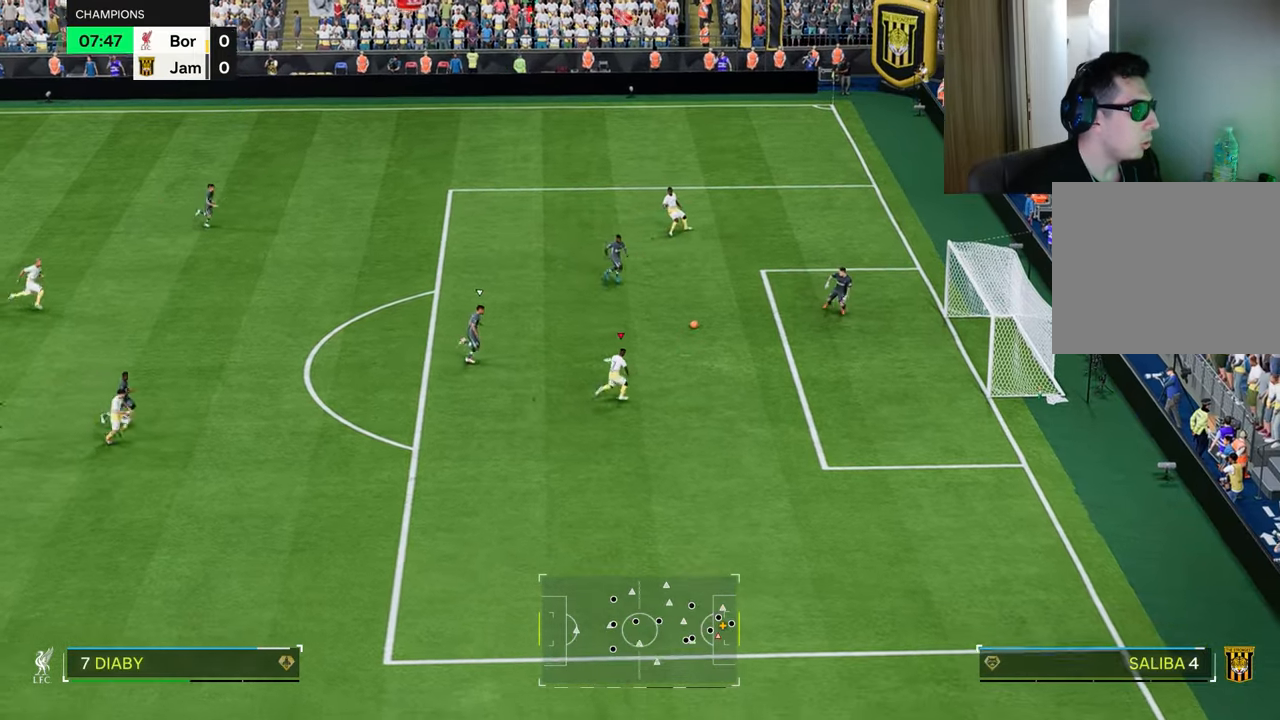
{"buttons": ["R1"], "left_stick": "right", "right_stick": "center", "events": []}
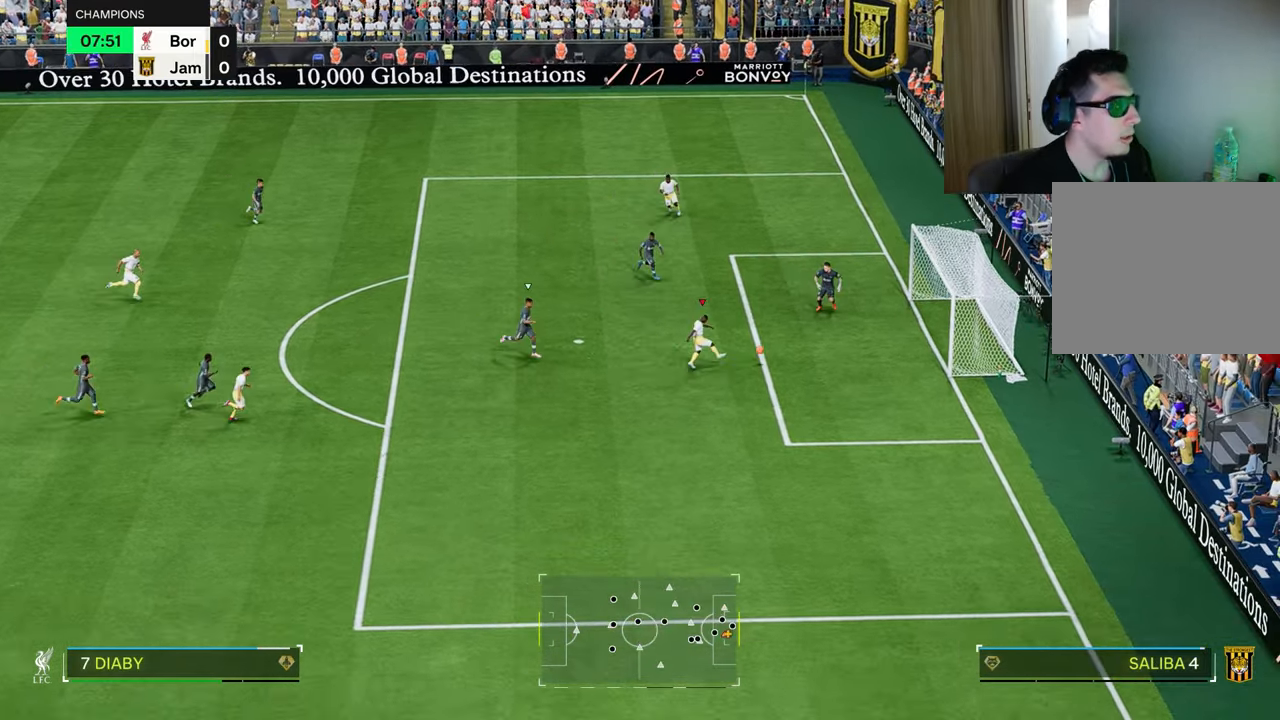
{"buttons": ["R1"], "left_stick": "down-right", "right_stick": "center", "events": [[267, "left_stick", "down-right"]]}
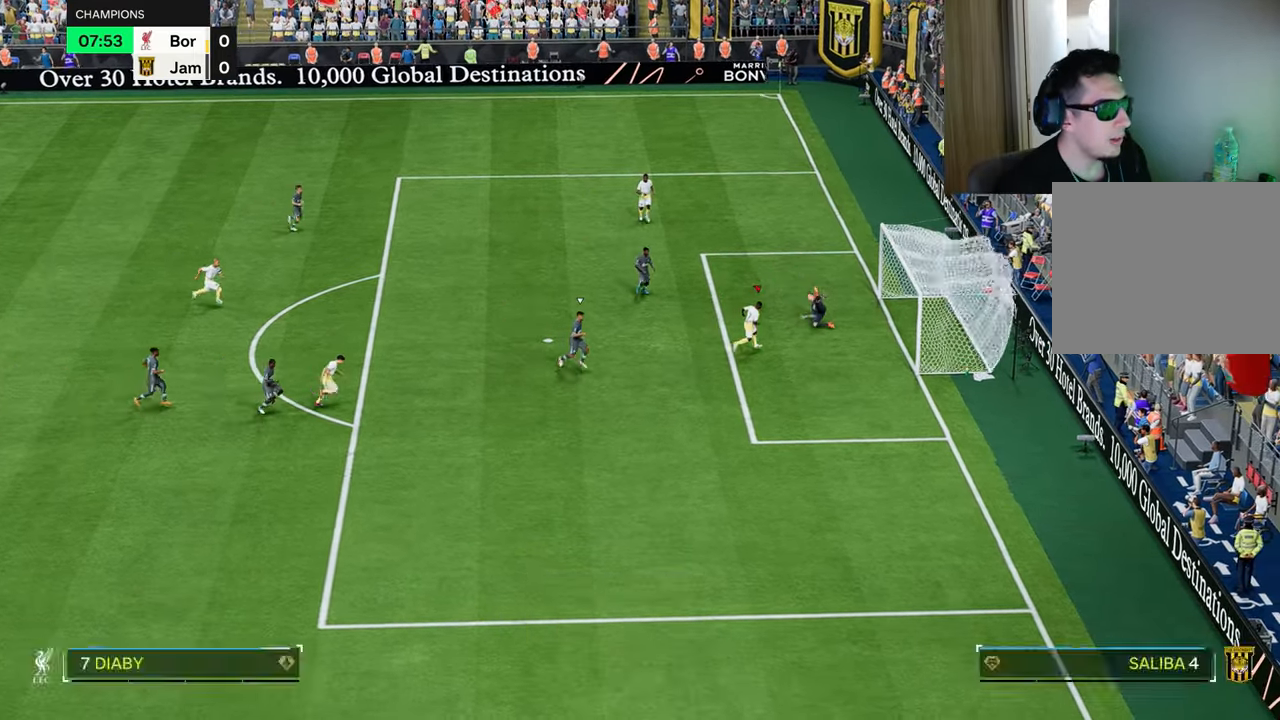
{"buttons": ["L2", "R1"], "left_stick": "up", "right_stick": "center", "events": [[451, "L2", "down"], [451, "left_stick", "up"]]}
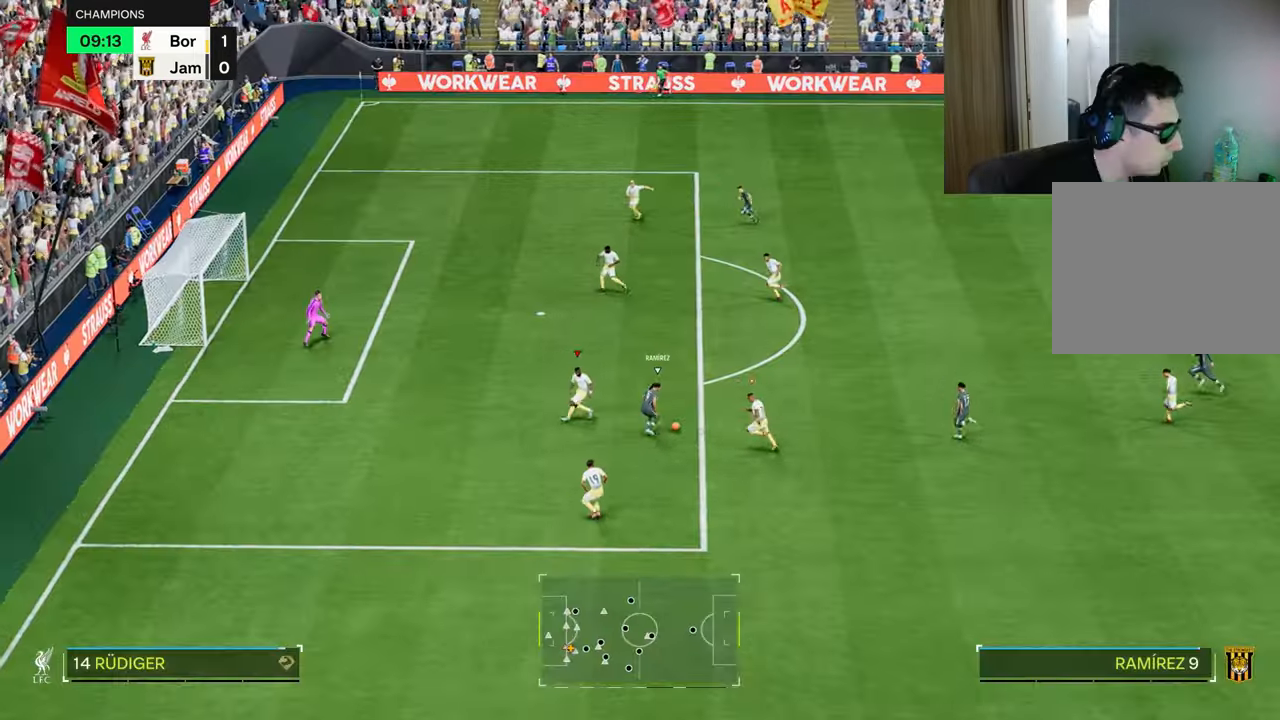
{"buttons": ["L2", "R1", "R2"], "left_stick": "up-right", "right_stick": "center", "events": [[134, "R2", "down"], [334, "left_stick", "up-right"]]}
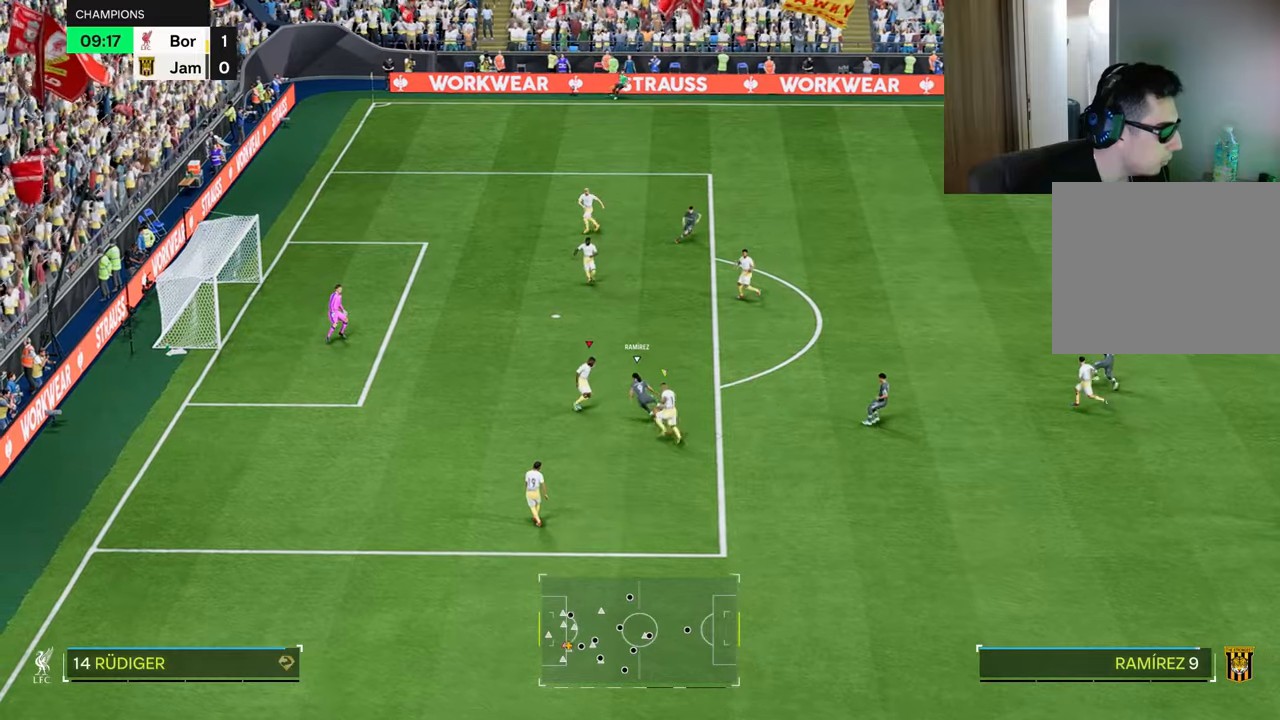
{"buttons": ["L1", "L2", "R1", "R2"], "left_stick": "left", "right_stick": "center", "events": [[33, "CIRCLE", "down"], [33, "left_stick", "down-right"], [183, "CIRCLE", "up"], [183, "L1", "down"], [300, "left_stick", "down-left"], [400, "left_stick", "left"]]}
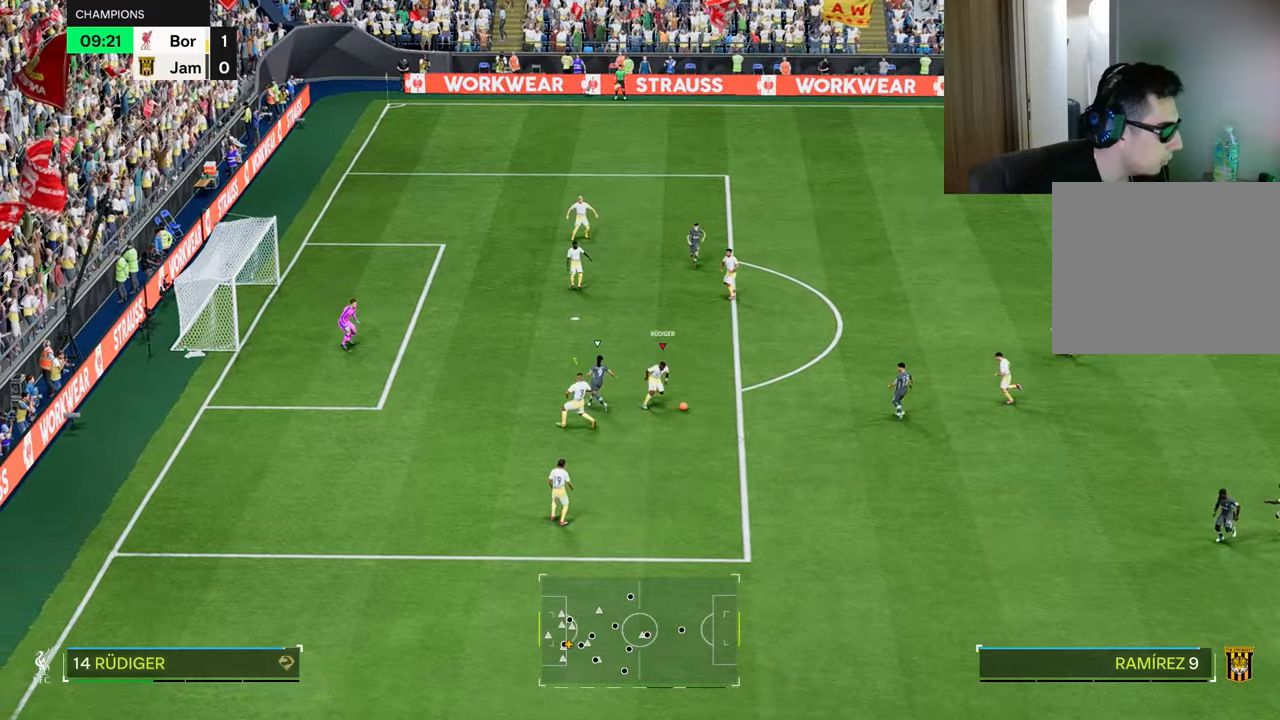
{"buttons": ["CROSS", "R1"], "left_stick": "up-right", "right_stick": "center", "events": [[50, "left_stick", "up-left"], [67, "L1", "up"], [100, "TRIANGLE", "down"], [200, "left_stick", "up-right"], [251, "TRIANGLE", "up"], [284, "R2", "up"], [384, "CROSS", "down"], [501, "L2", "up"]]}
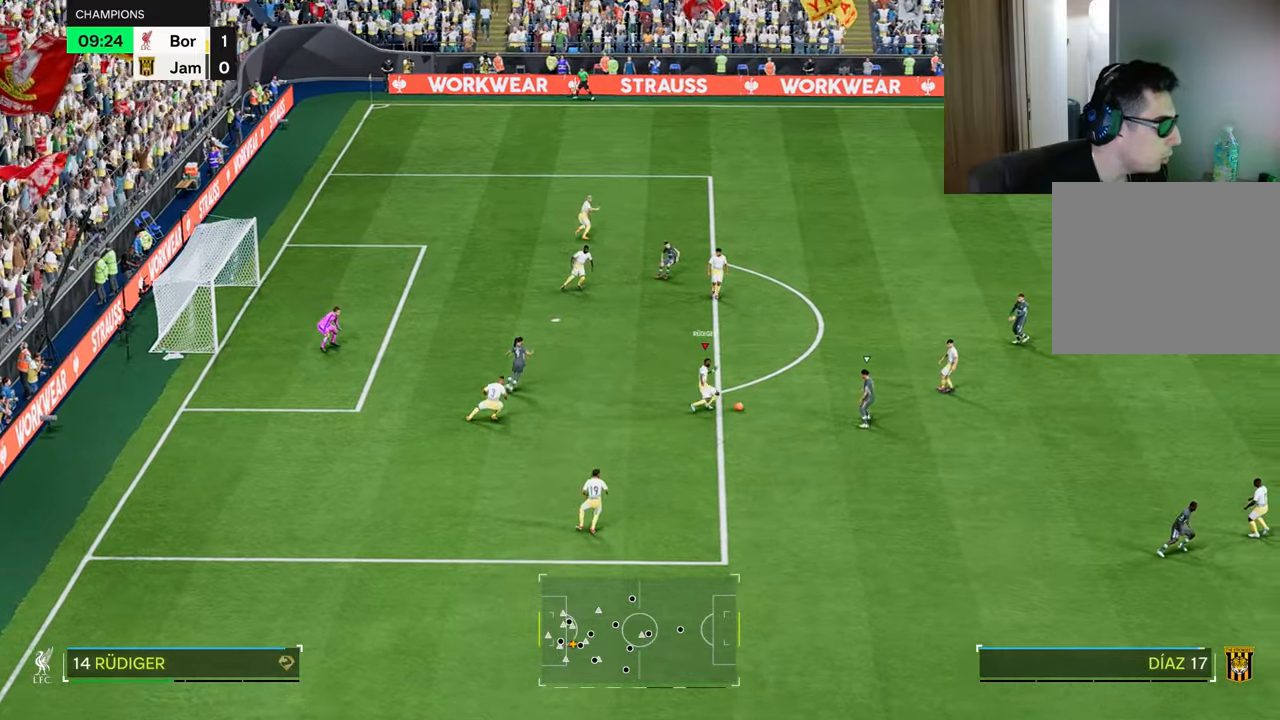
{"buttons": [], "left_stick": "up-right", "right_stick": "center", "events": [[16, "CROSS", "up"], [383, "R1", "up"]]}